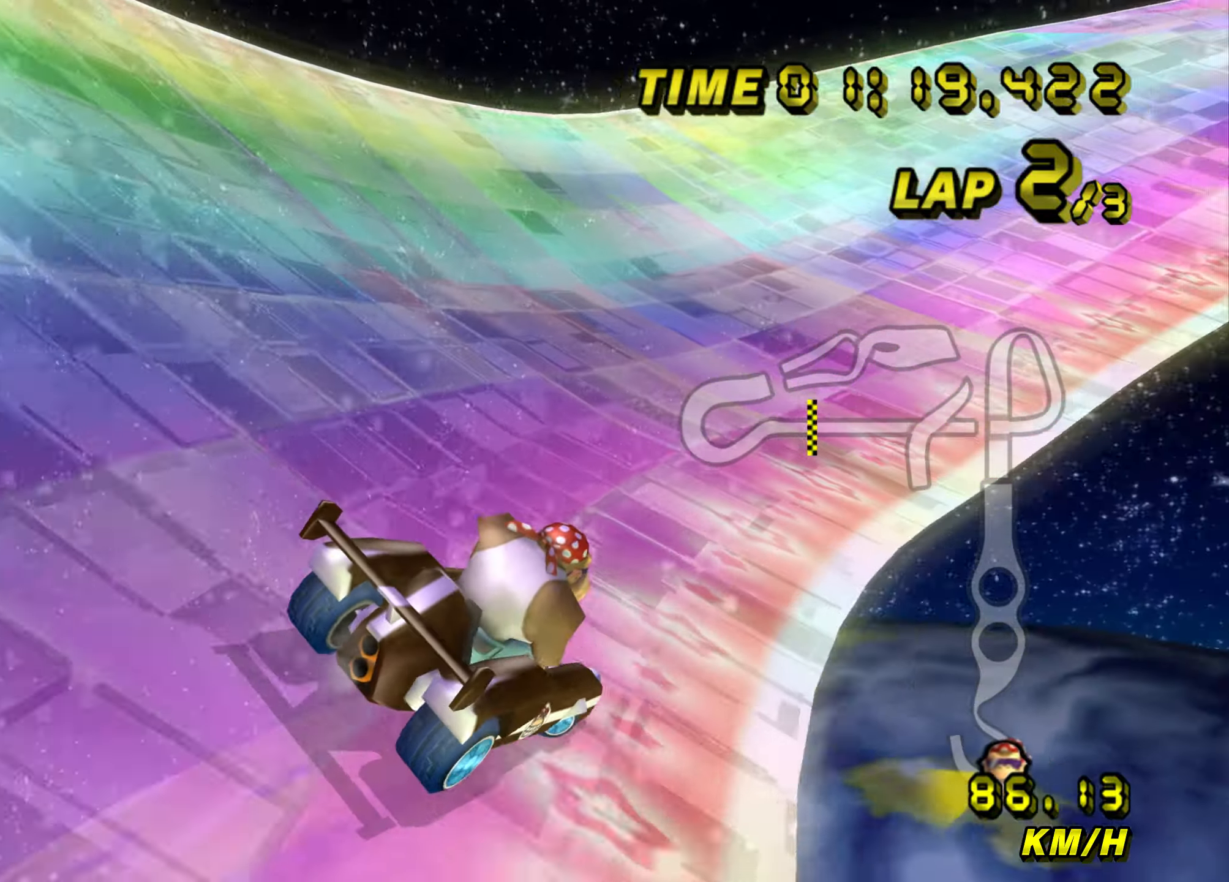
Gameplay with a controller (Nintendo layout); each line is a JSON object with the inputs held at the frame after it. "events" lists button and stick changes between this image and that frame as [ms after this image, input, new state], when the widget could be followed in between. Not read: L3 R3.
{"buttons": ["A"], "left_stick": "right", "events": []}
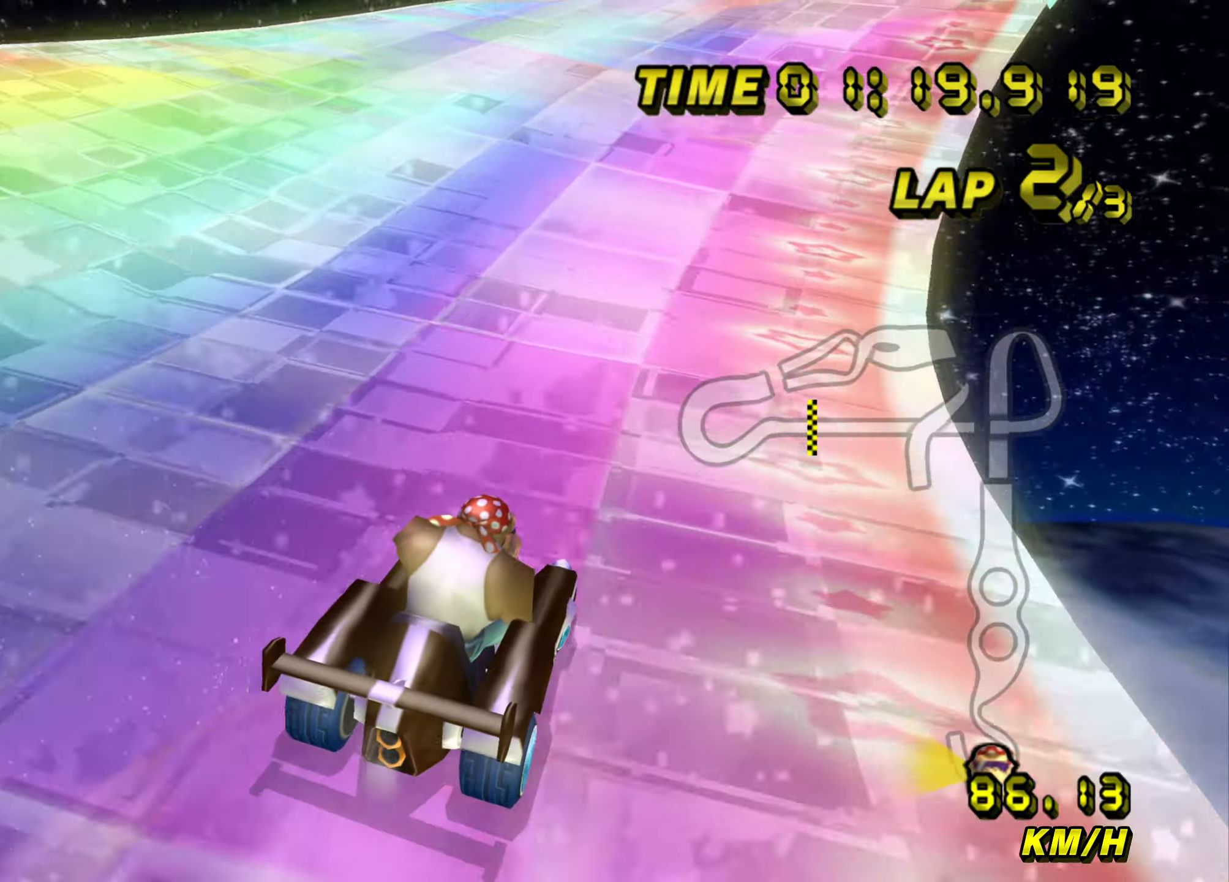
{"buttons": ["A"], "left_stick": "right", "events": [[83, "left_stick", "center"], [167, "left_stick", "right"]]}
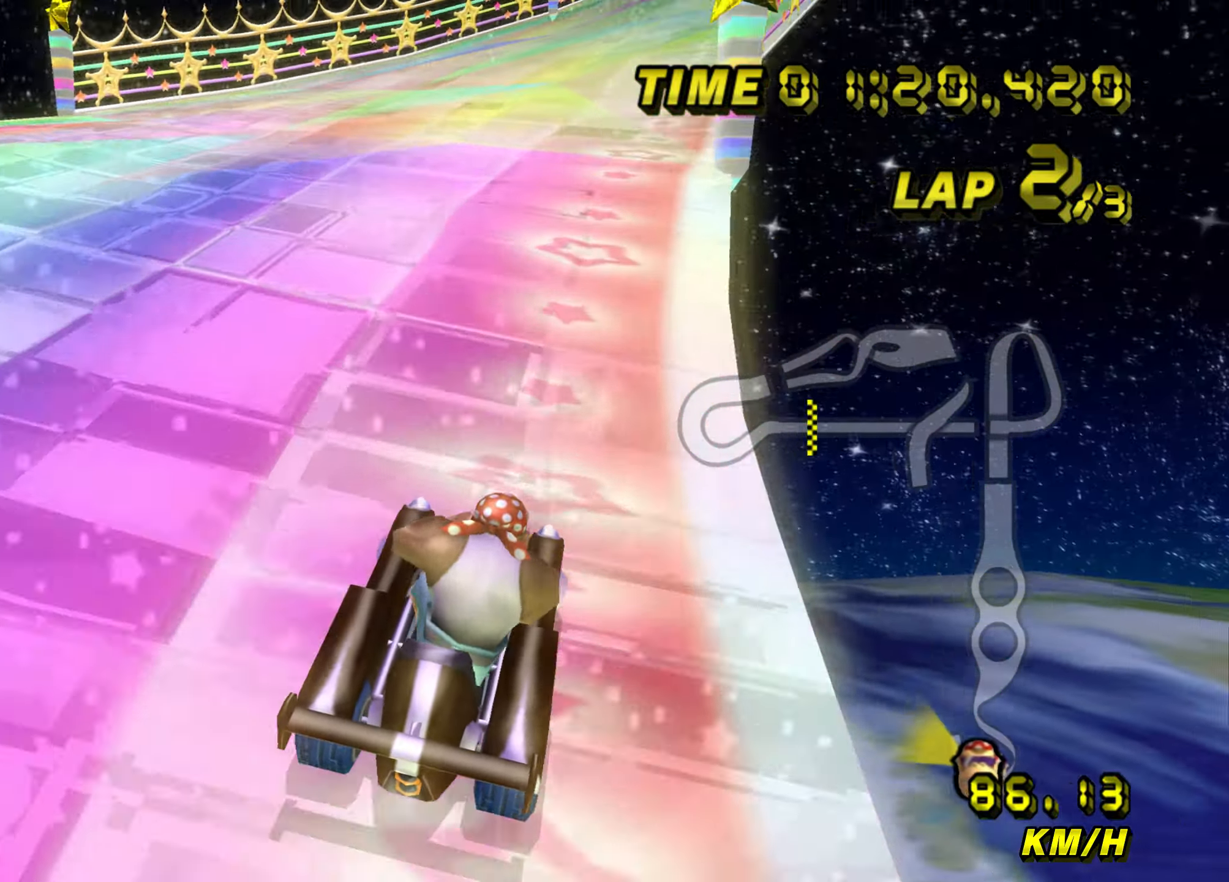
{"buttons": ["A"], "left_stick": "right", "events": []}
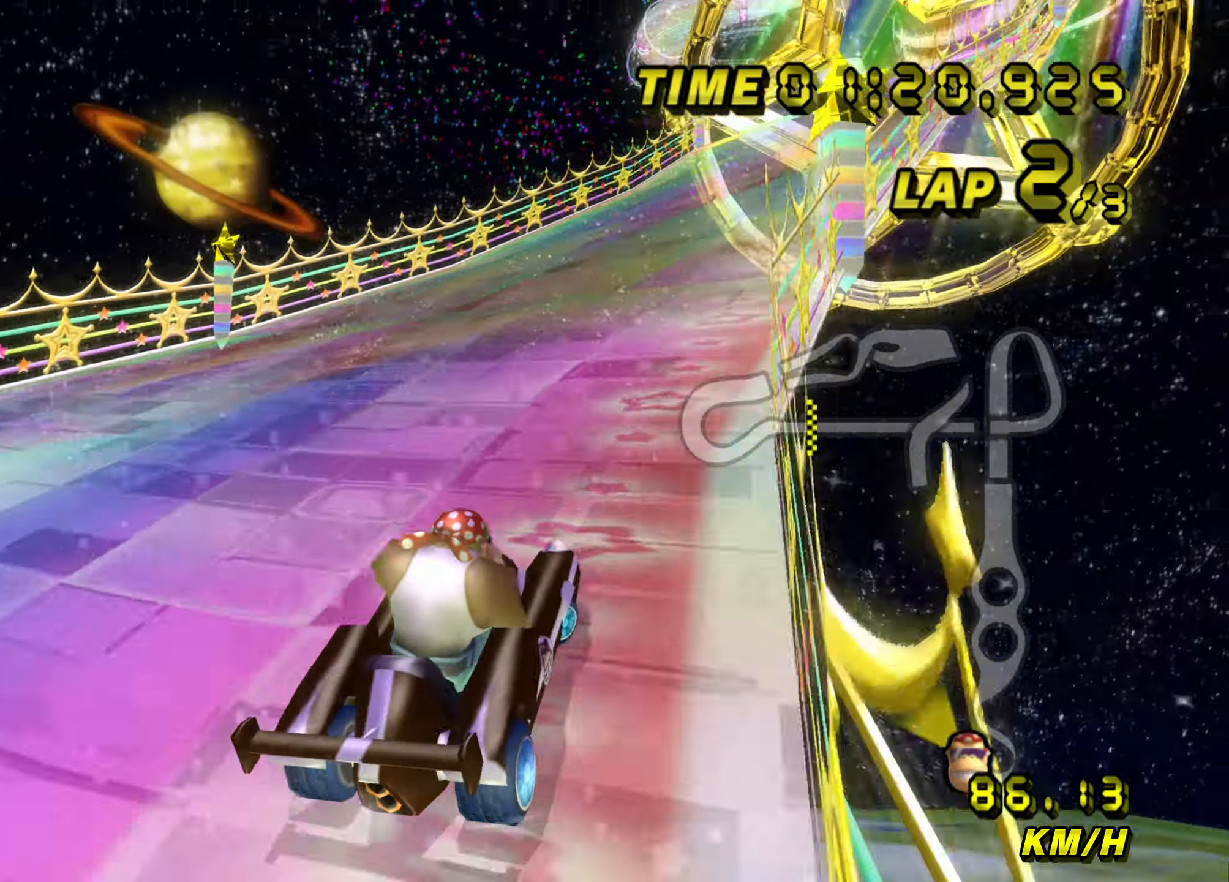
{"buttons": ["A"], "left_stick": "right", "events": [[317, "left_stick", "center"], [400, "left_stick", "right"]]}
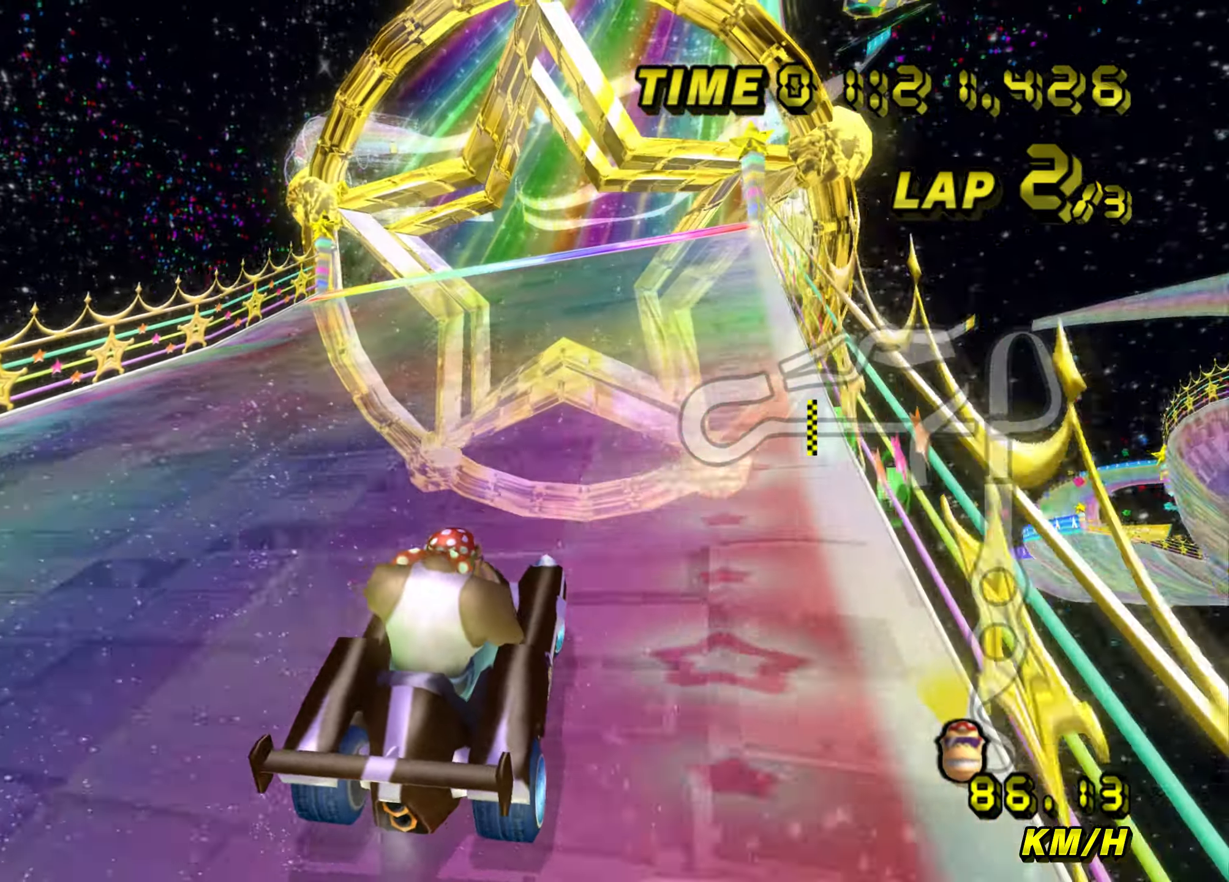
{"buttons": ["A"], "left_stick": "right", "events": [[33, "left_stick", "center"], [283, "left_stick", "right"], [400, "left_stick", "center"], [483, "left_stick", "right"]]}
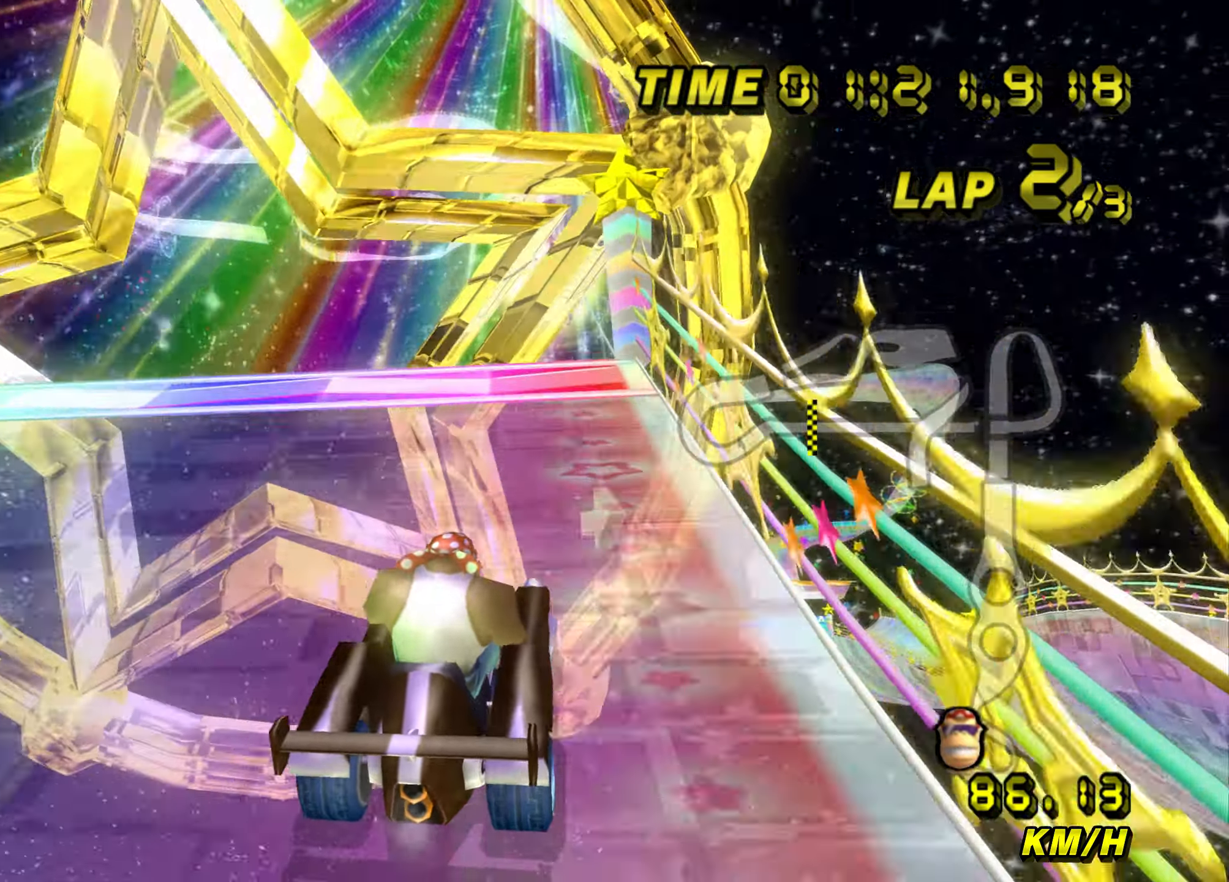
{"buttons": ["A"], "left_stick": "up", "events": [[134, "left_stick", "center"], [451, "left_stick", "up"]]}
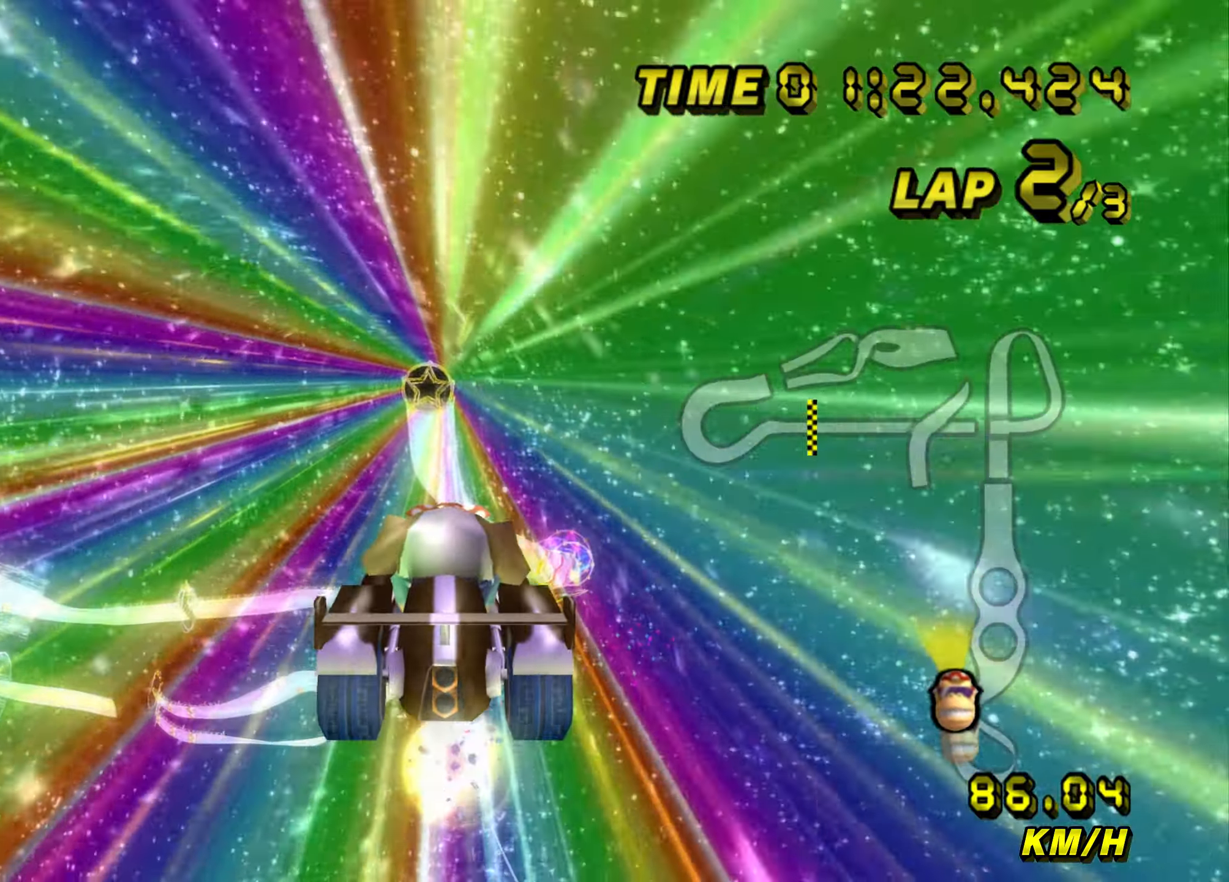
{"buttons": ["A"], "left_stick": "up", "events": []}
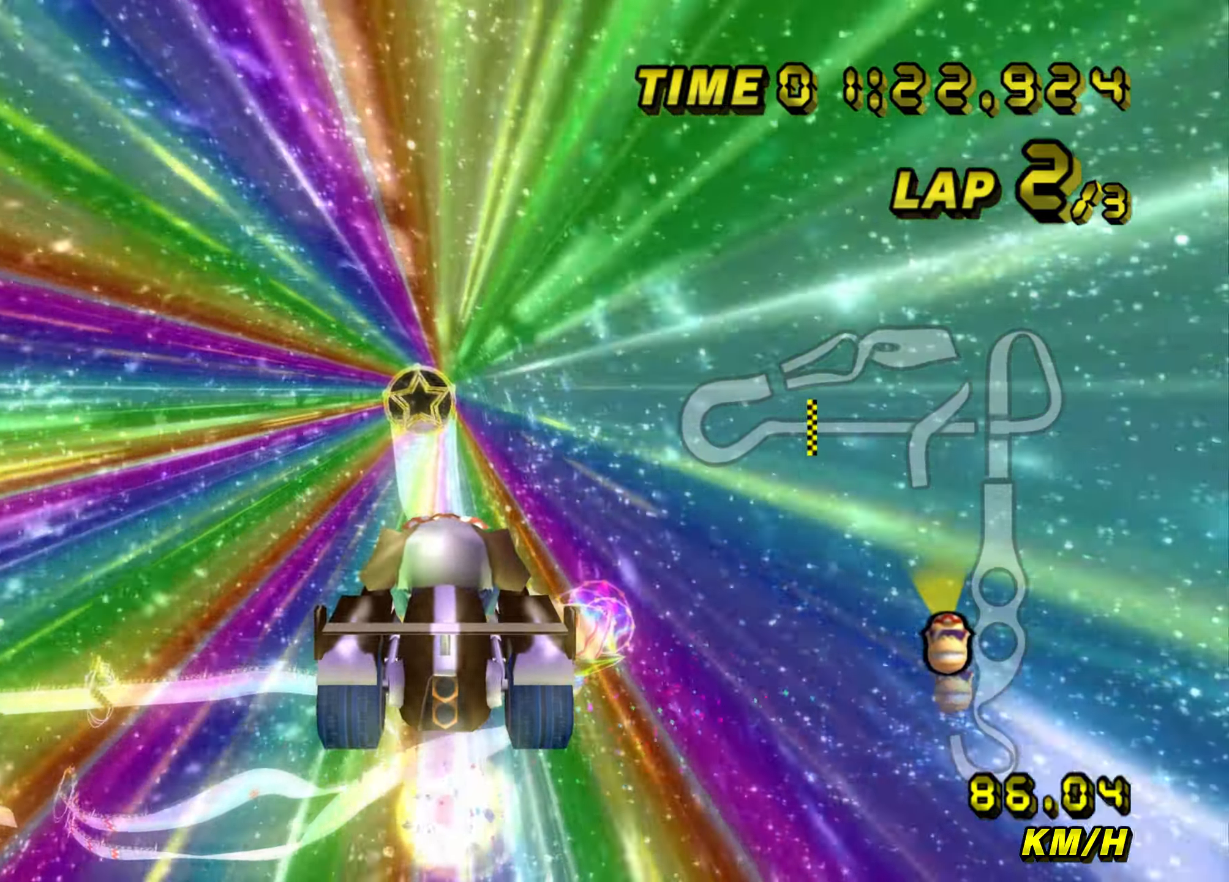
{"buttons": ["A"], "left_stick": "up", "events": []}
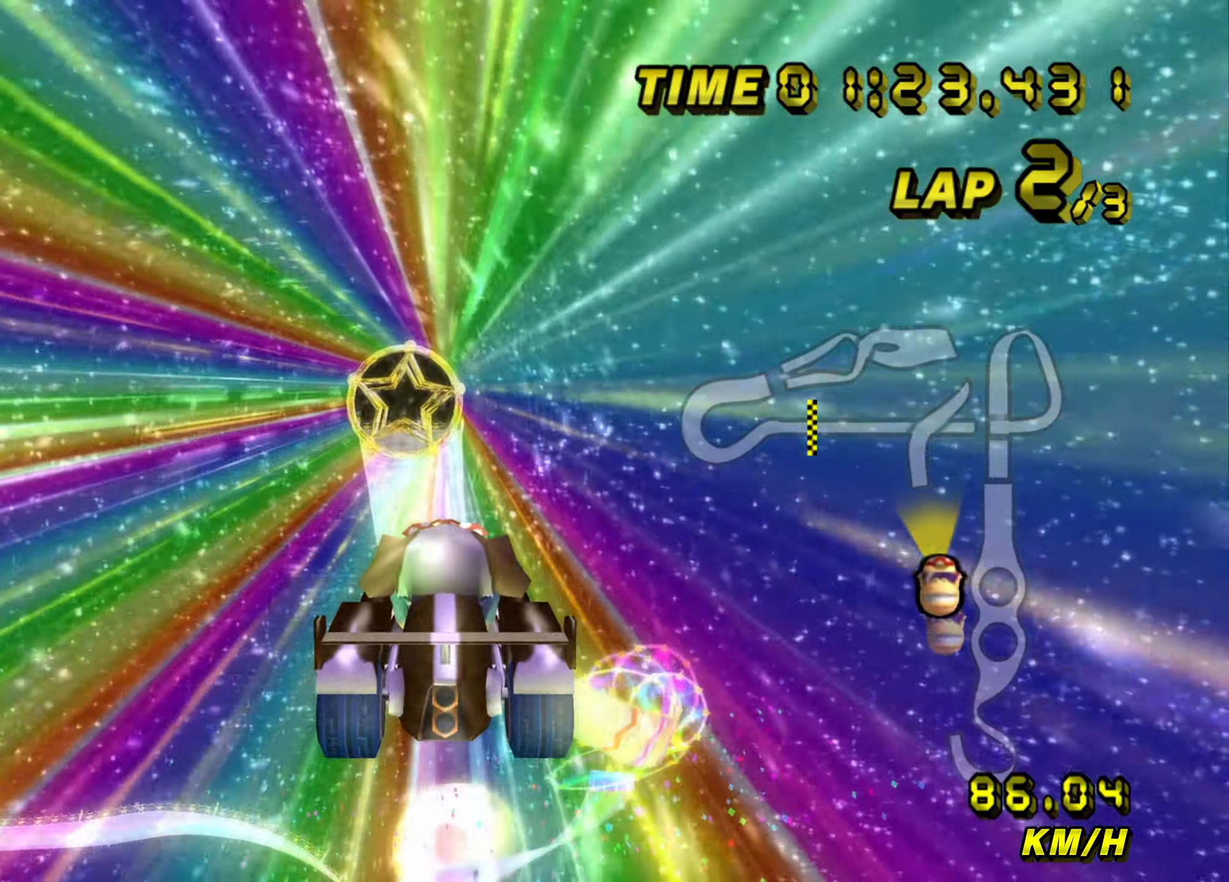
{"buttons": ["A"], "left_stick": "up", "events": []}
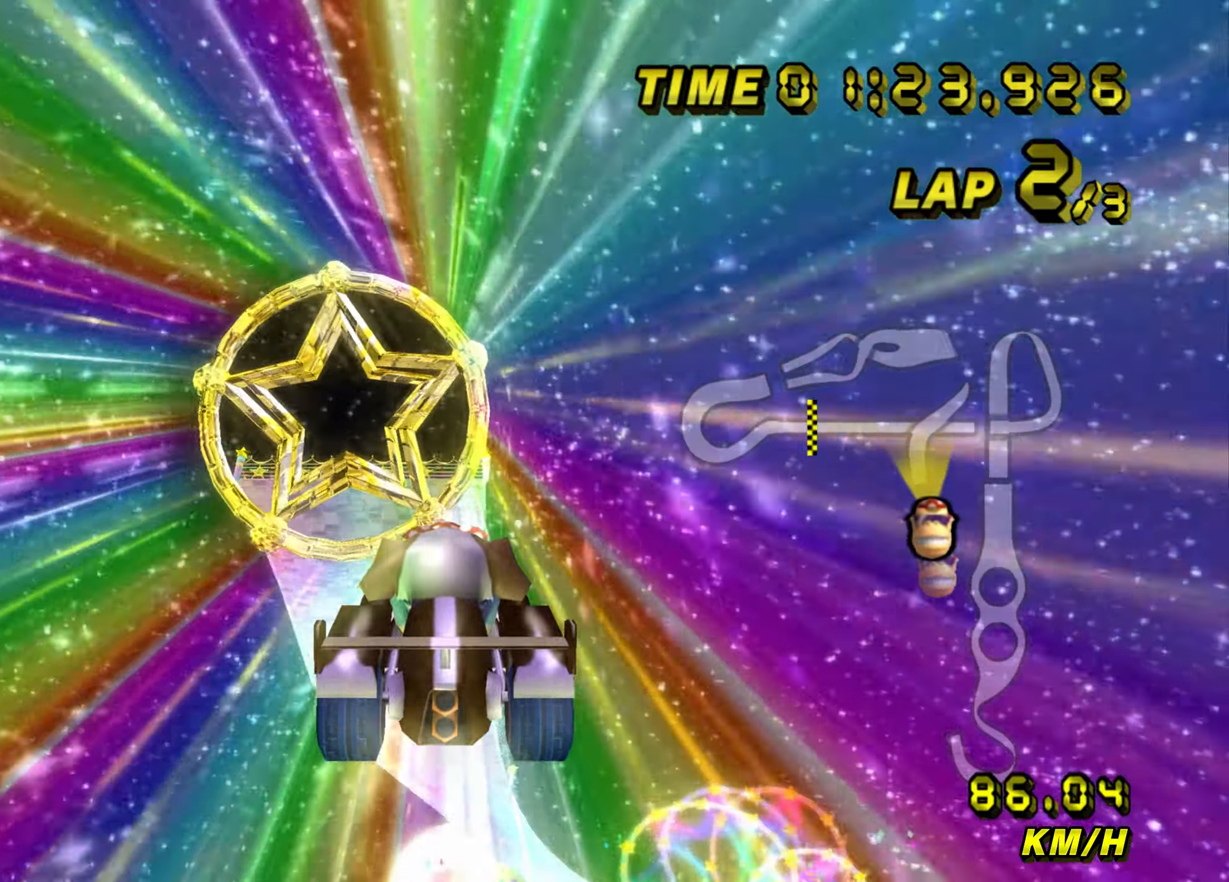
{"buttons": ["A"], "left_stick": "up", "events": []}
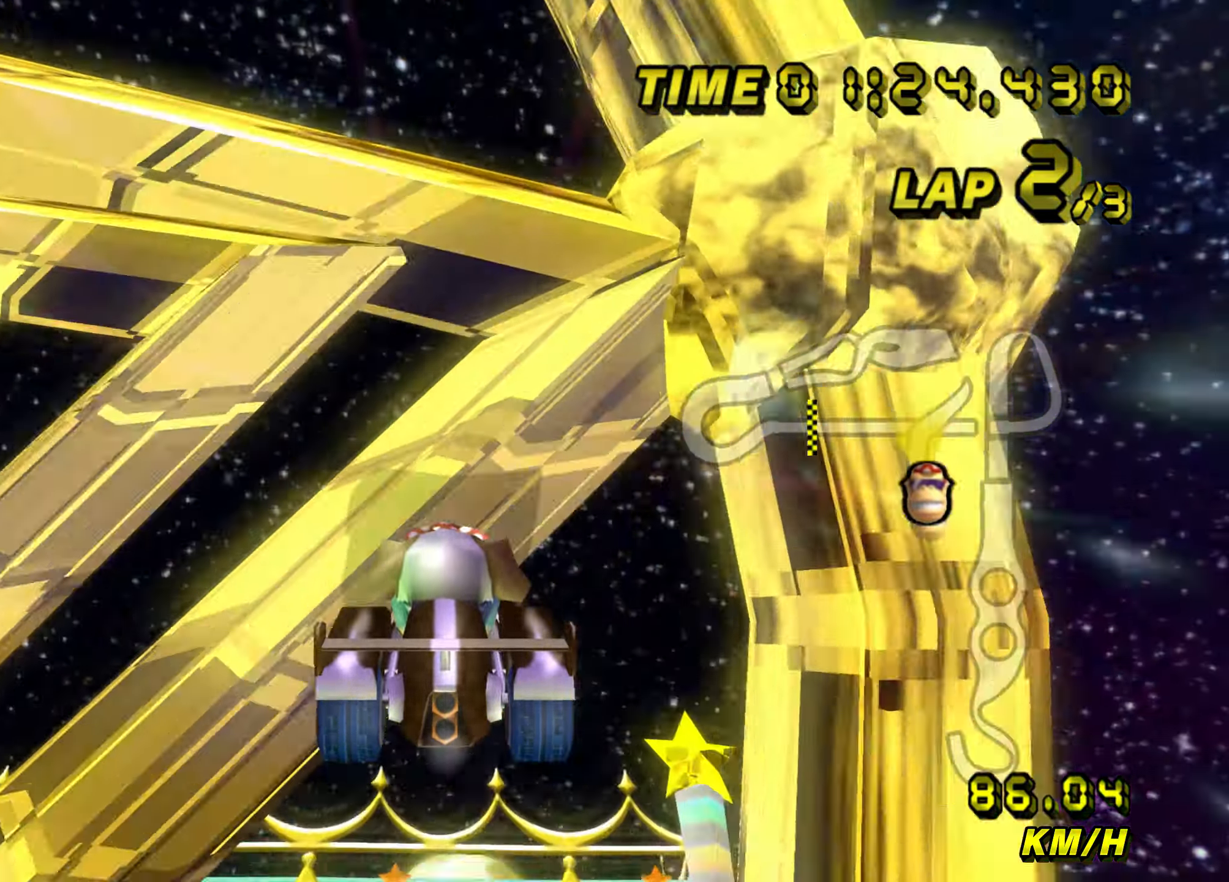
{"buttons": ["A"], "left_stick": "up", "events": []}
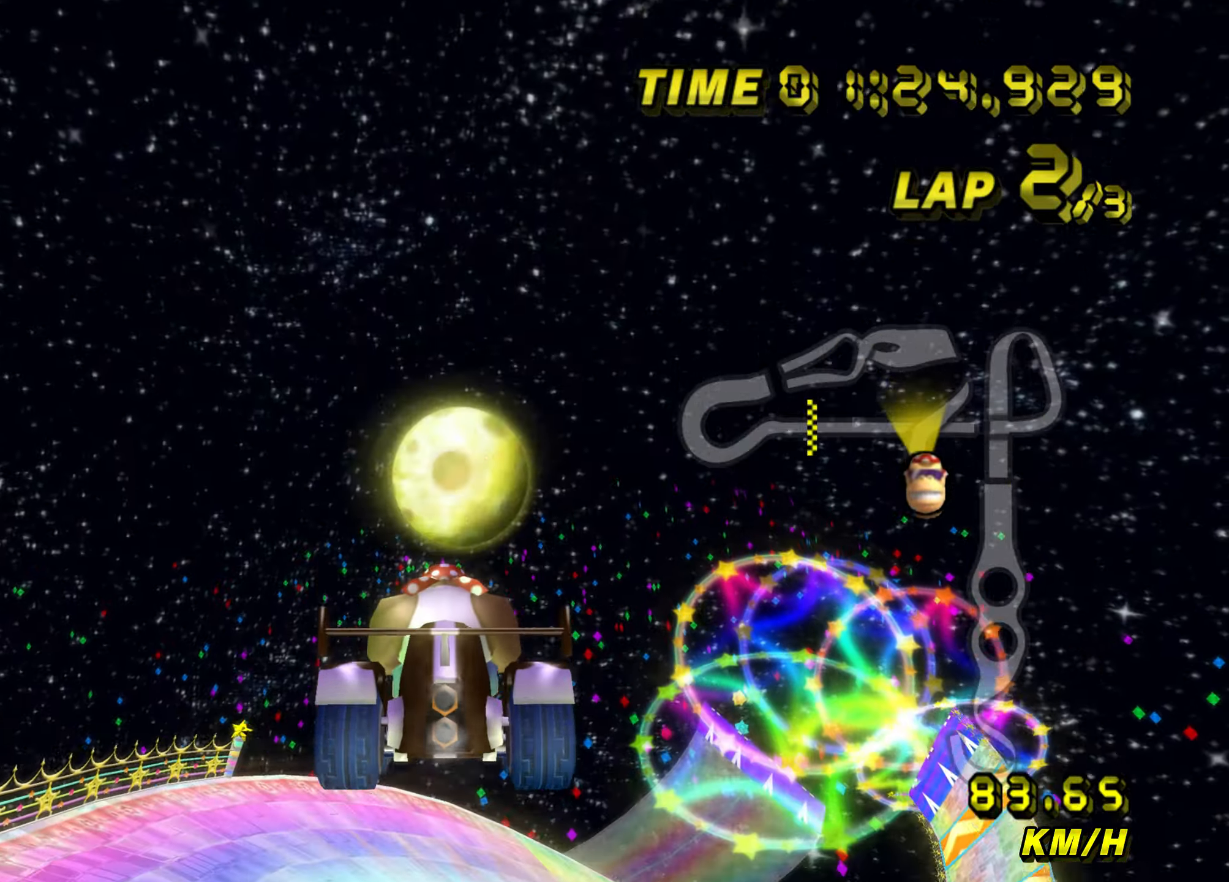
{"buttons": ["A"], "left_stick": "up", "events": []}
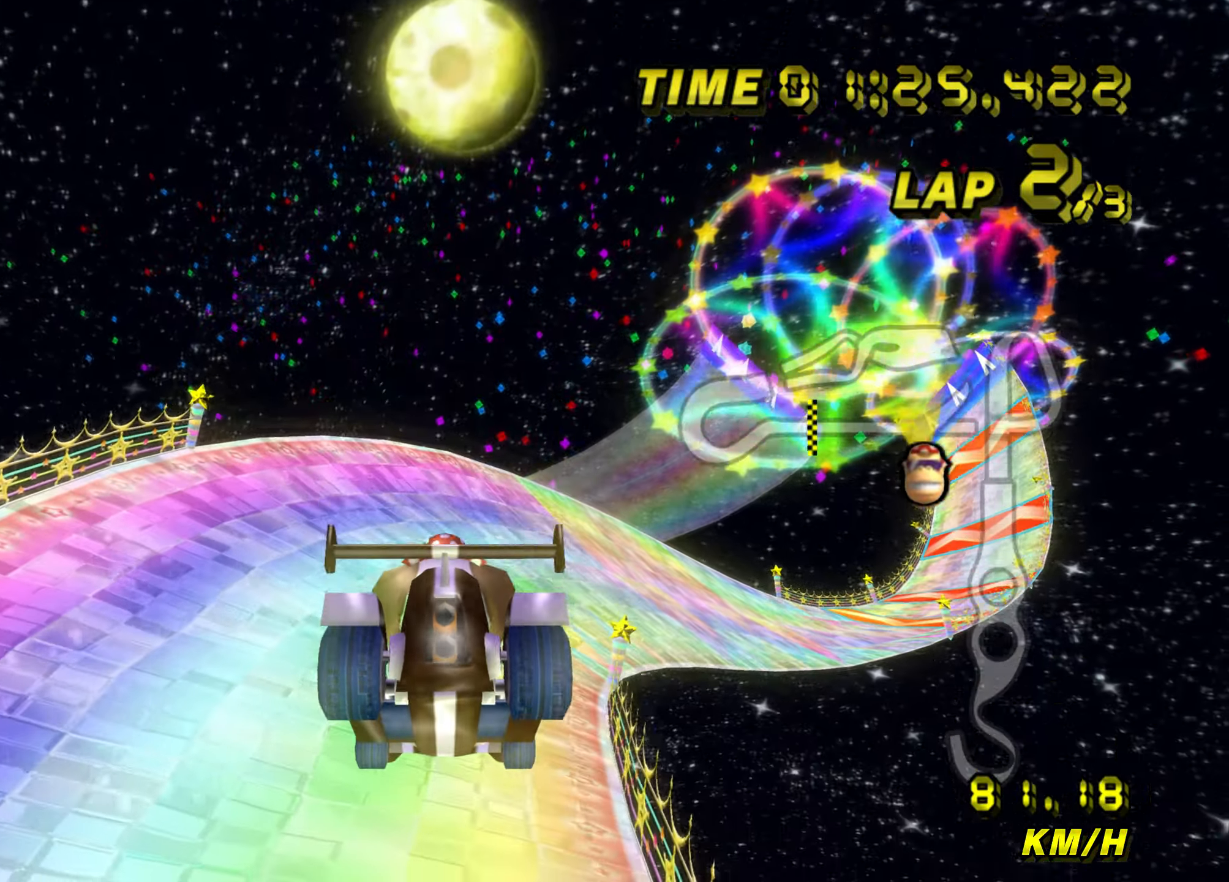
{"buttons": ["A"], "left_stick": "up-right", "events": [[367, "left_stick", "up-right"]]}
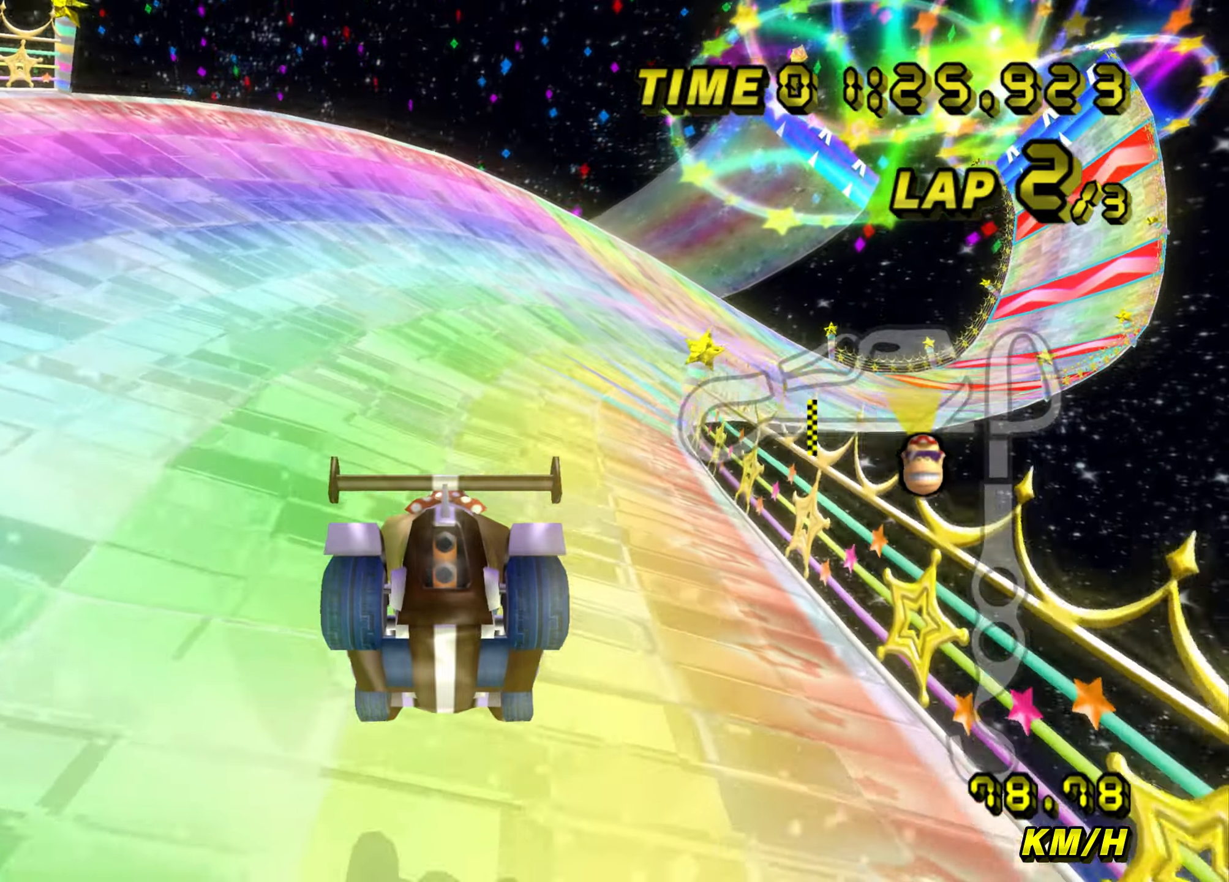
{"buttons": ["A"], "left_stick": "up-right", "events": [[17, "left_stick", "right"], [267, "left_stick", "up-right"]]}
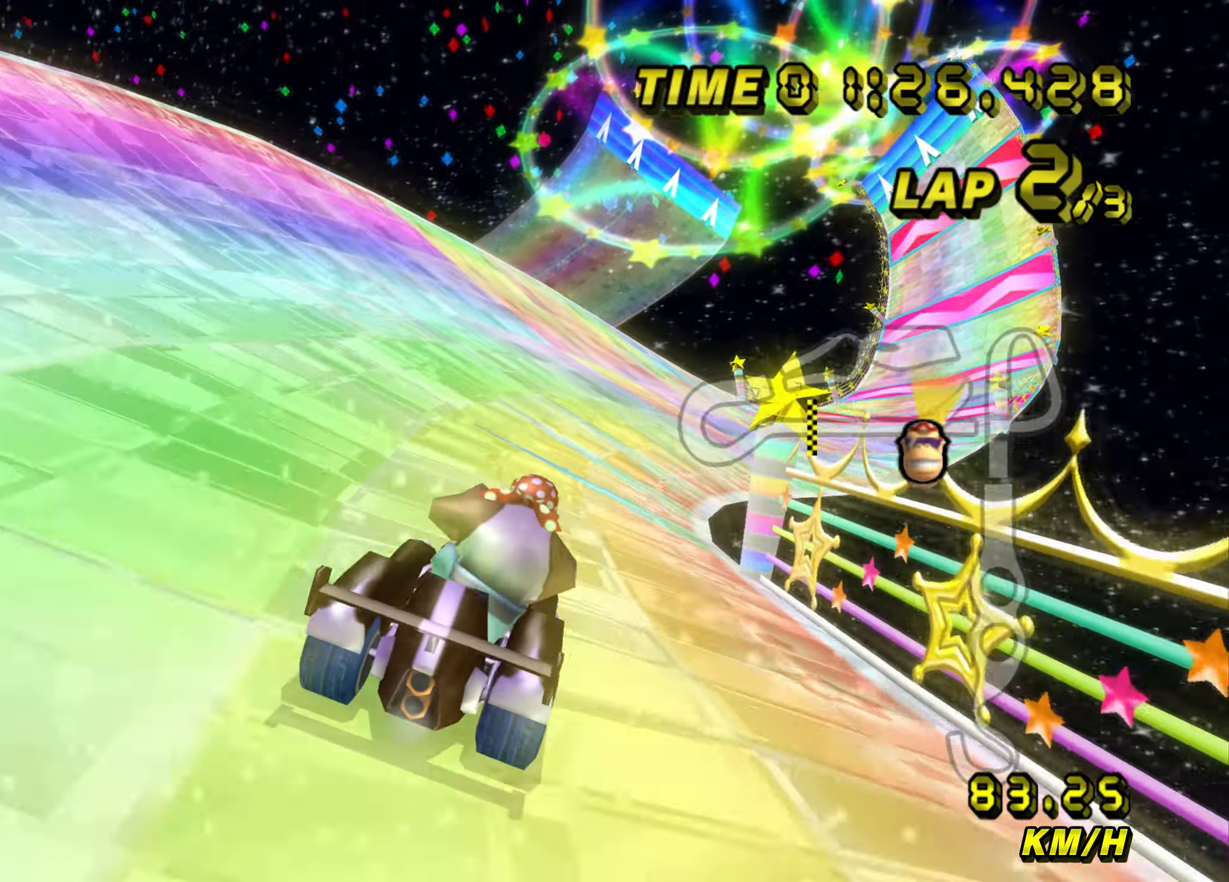
{"buttons": ["A"], "left_stick": "up-right", "events": []}